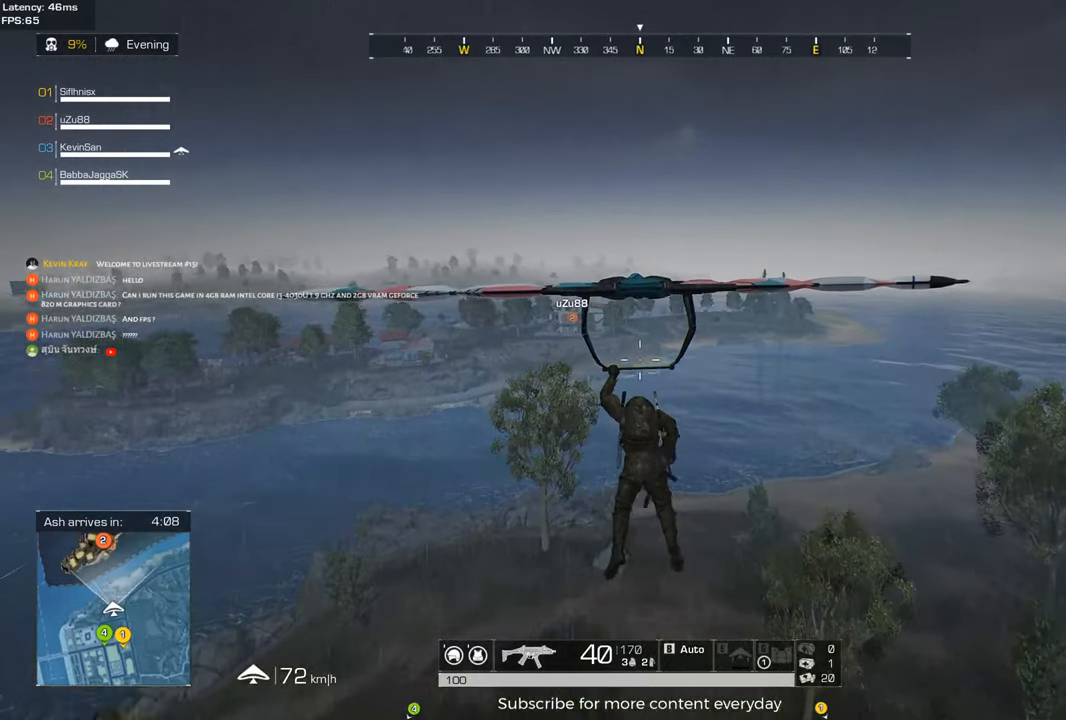
Gameplay with keyboard and mouse; each line is a JSON object with the keys and mouse buttons held at the frame after it. "events" lists presses ("down") and releases ("up") of "1", "2", "3", "4", "5", "a", "alt", "c", "caps_lock", "ctrl", "d", "e", "f", "g", "q", "r", "s", "shift", "space", "t", "tab", "v", "w", "x", "z" and "mouse_wheel" between this image and that frame as [ms after this image, input, new state], when the widget could be followed in between. "mouse_wheel" = the "wheel" button of the "mouse" list. No other keys are recorded. "wheel" means that the mouse wheel is clicked or scrolled. Not read: mouse_move.
{"keys": [], "mouse": [], "events": []}
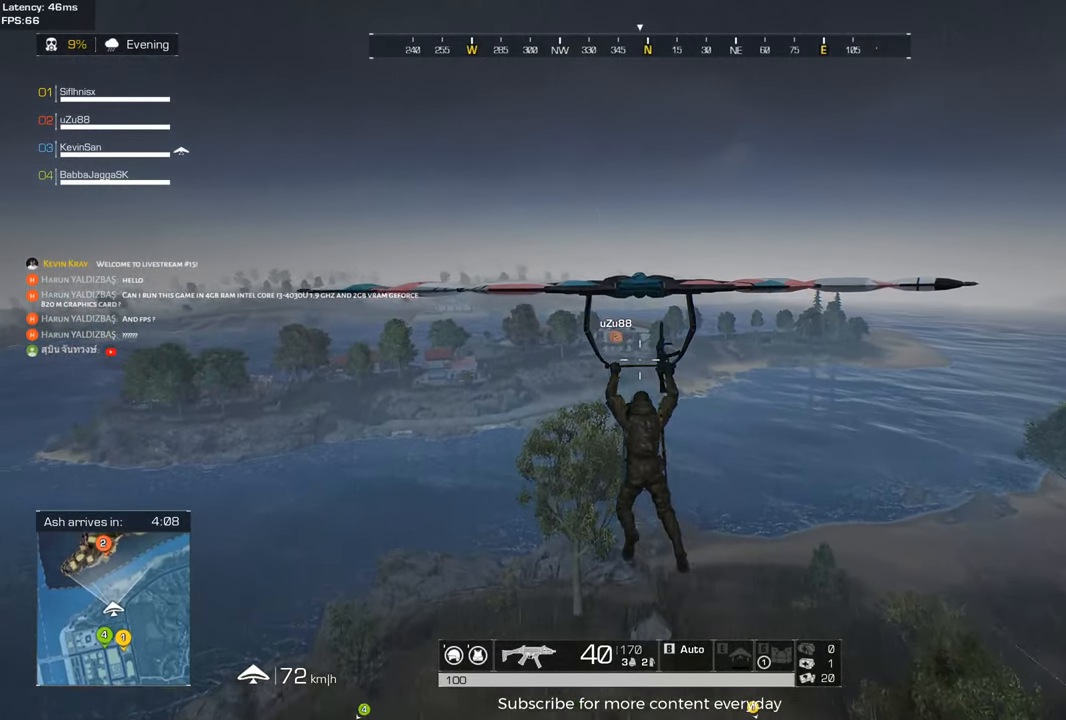
{"keys": [], "mouse": [], "events": []}
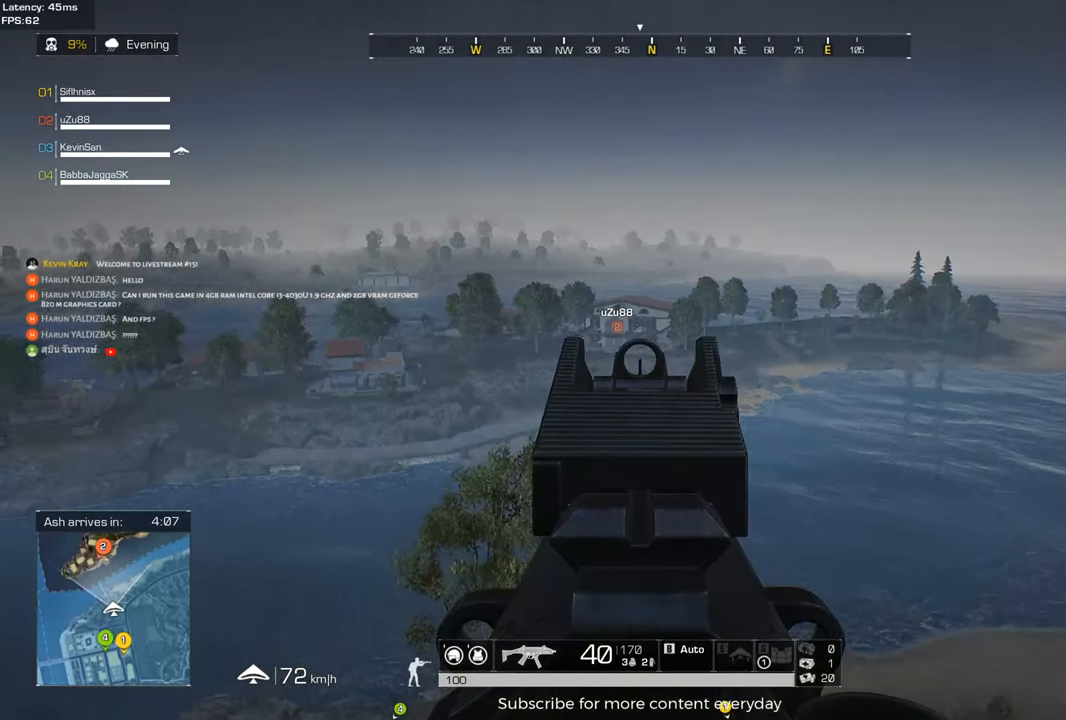
{"keys": ["a"], "mouse": [], "events": [[483, "a", "down"]]}
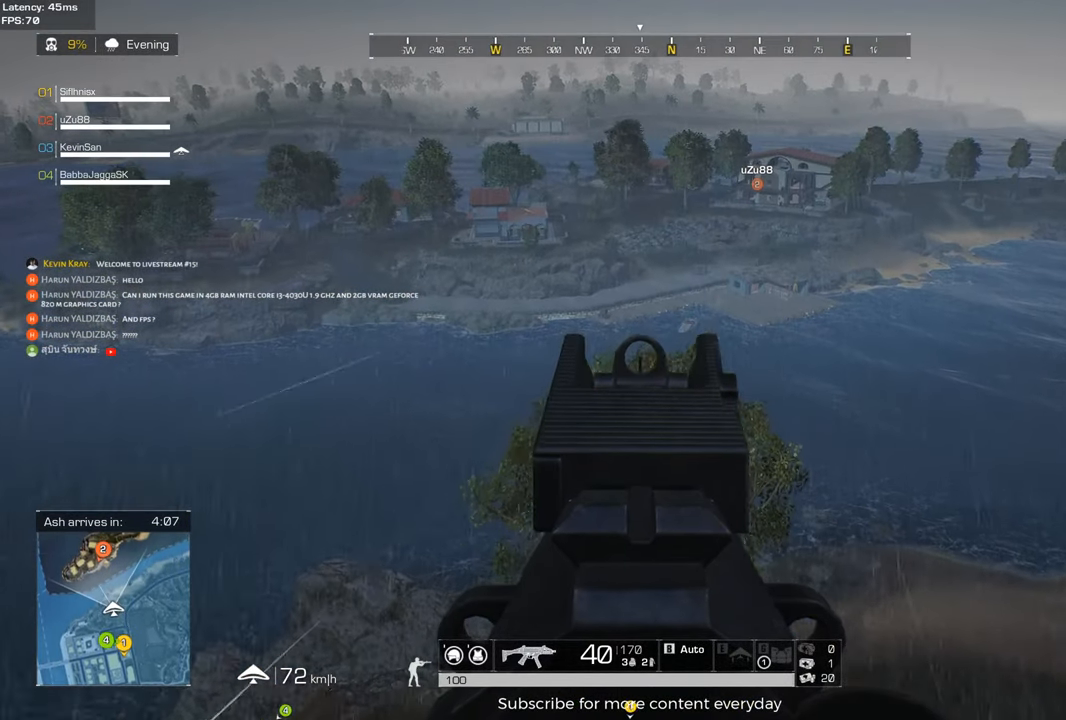
{"keys": [], "mouse": [], "events": [[133, "a", "up"]]}
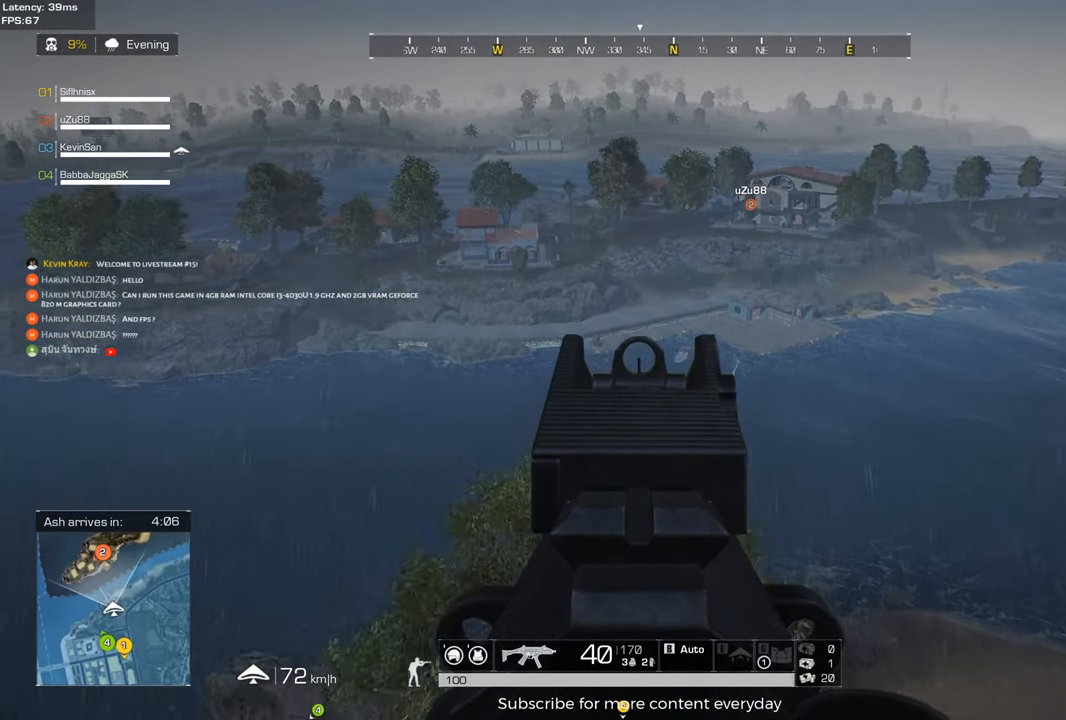
{"keys": [], "mouse": [], "events": []}
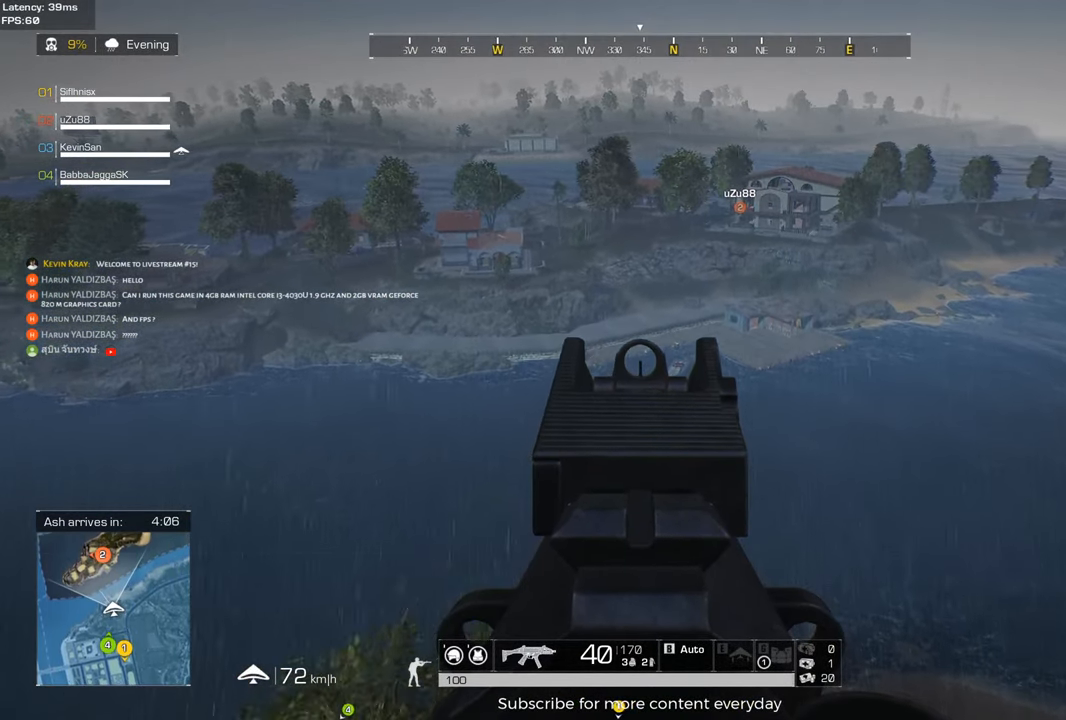
{"keys": [], "mouse": [], "events": []}
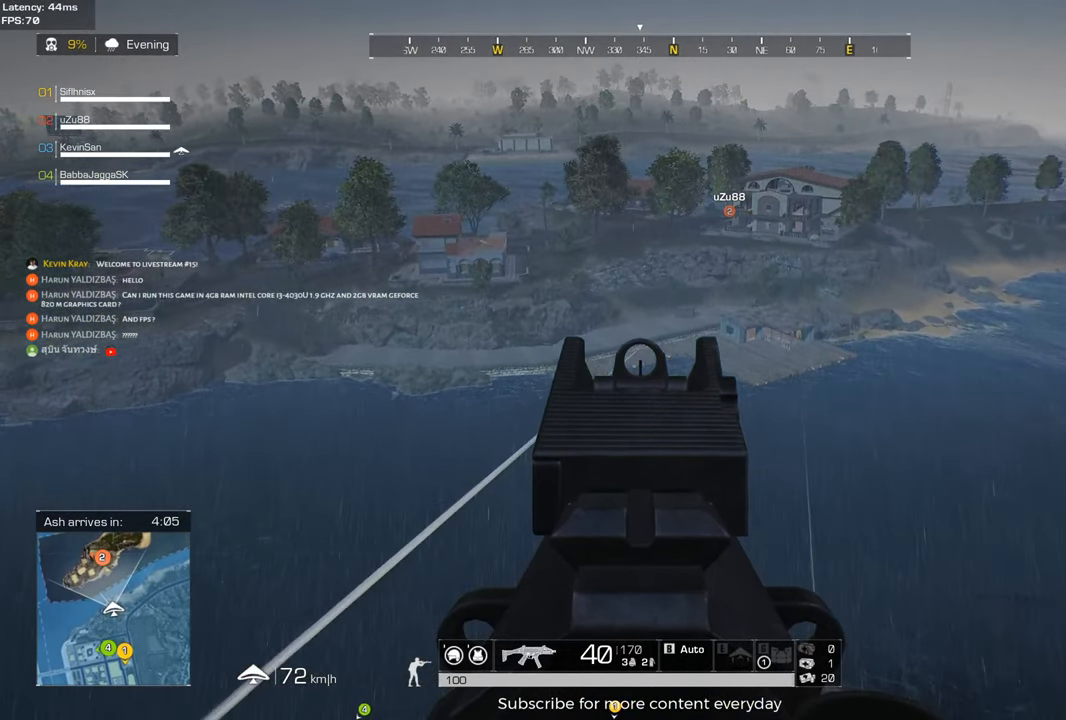
{"keys": [], "mouse": [], "events": [[33, "a", "down"], [317, "a", "up"]]}
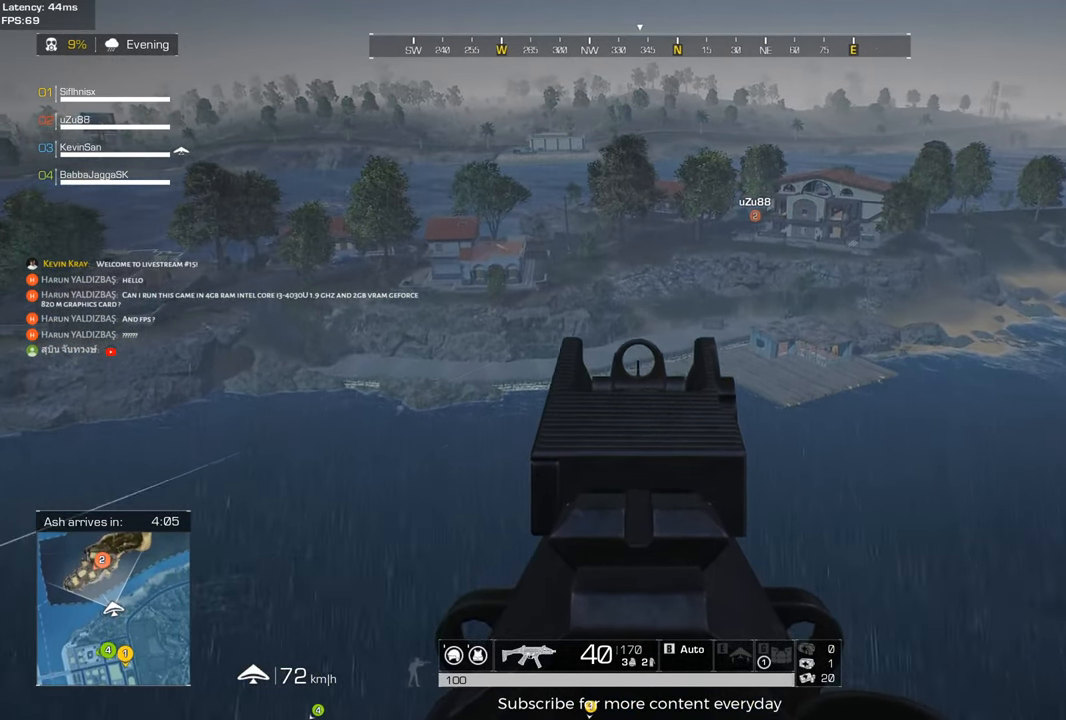
{"keys": [], "mouse": [], "events": [[233, "a", "down"], [467, "a", "up"]]}
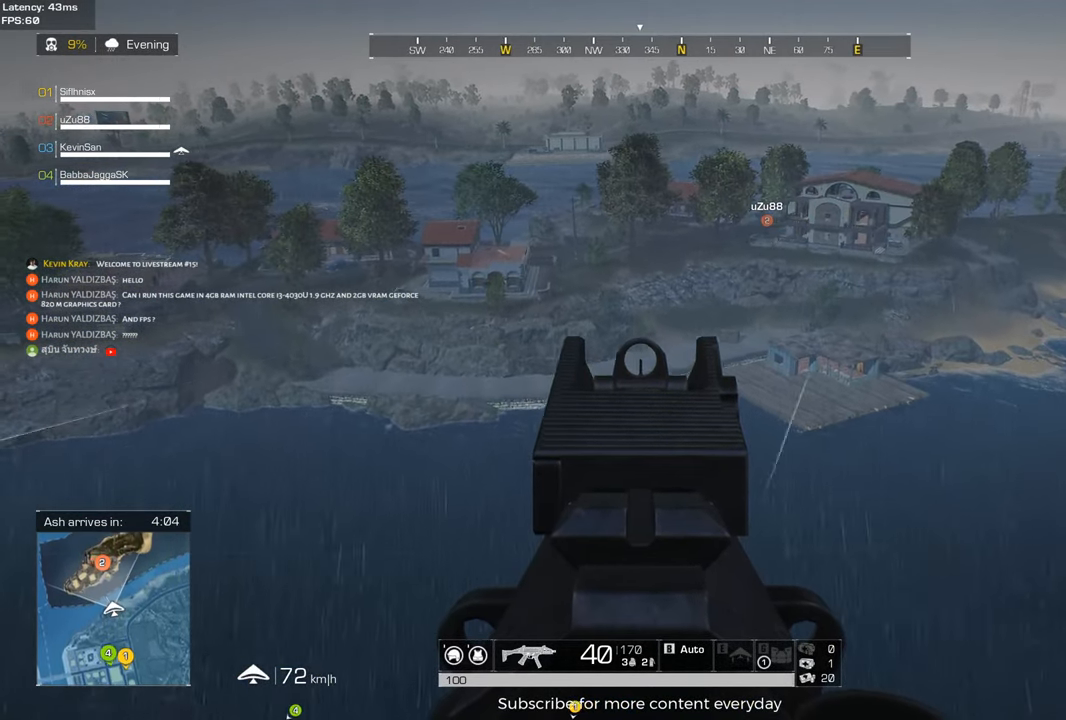
{"keys": ["a"], "mouse": [], "events": [[383, "a", "down"]]}
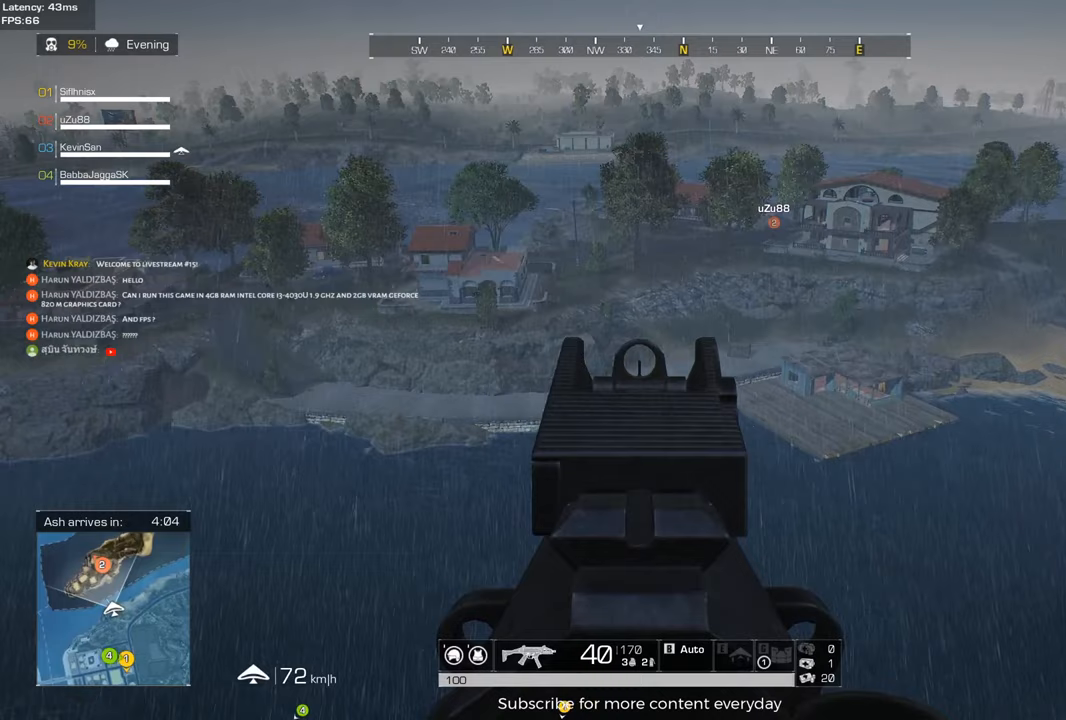
{"keys": [], "mouse": [], "events": [[167, "w", "down"], [267, "w", "up"], [400, "a", "up"]]}
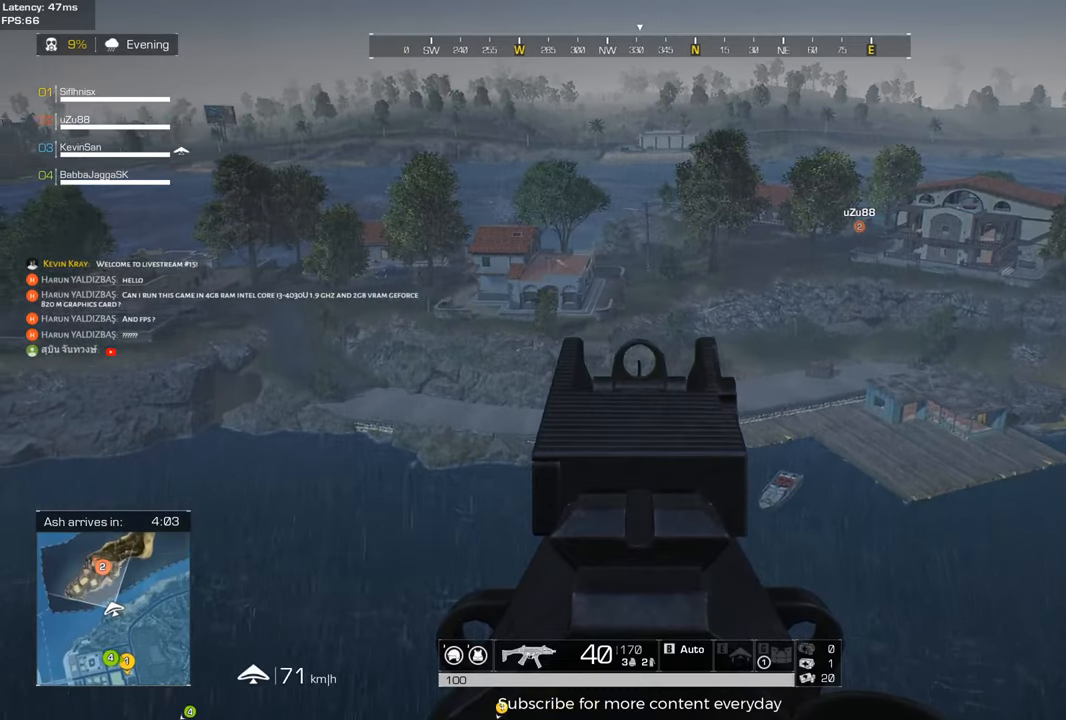
{"keys": [], "mouse": [], "events": []}
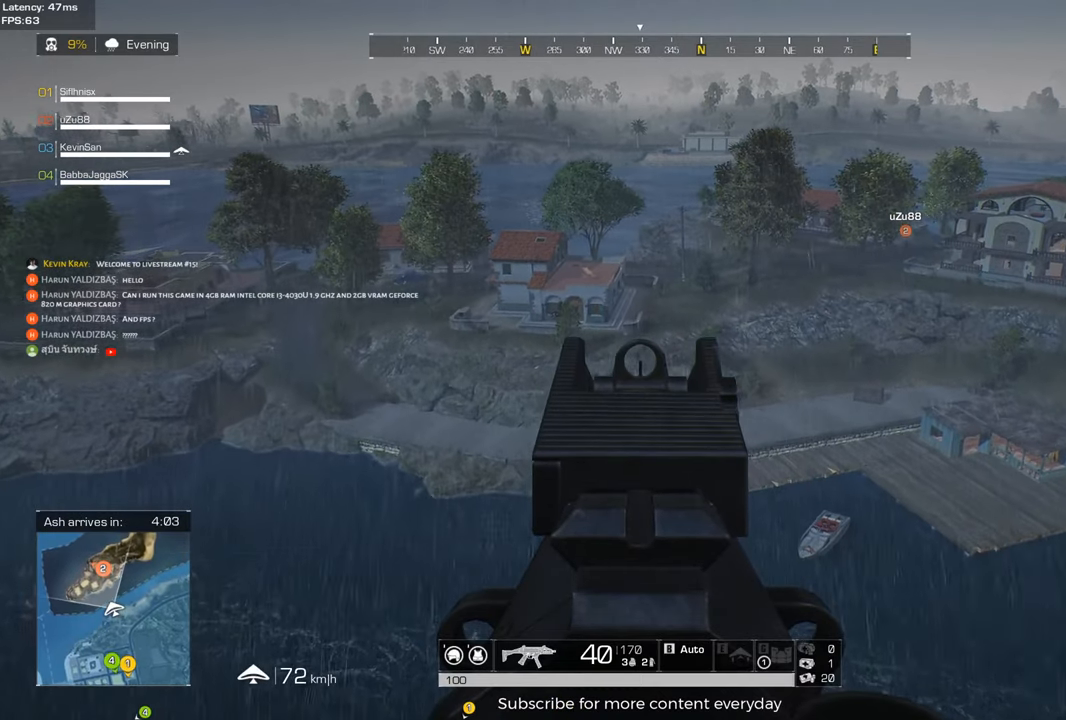
{"keys": ["a"], "mouse": [], "events": [[117, "a", "down"]]}
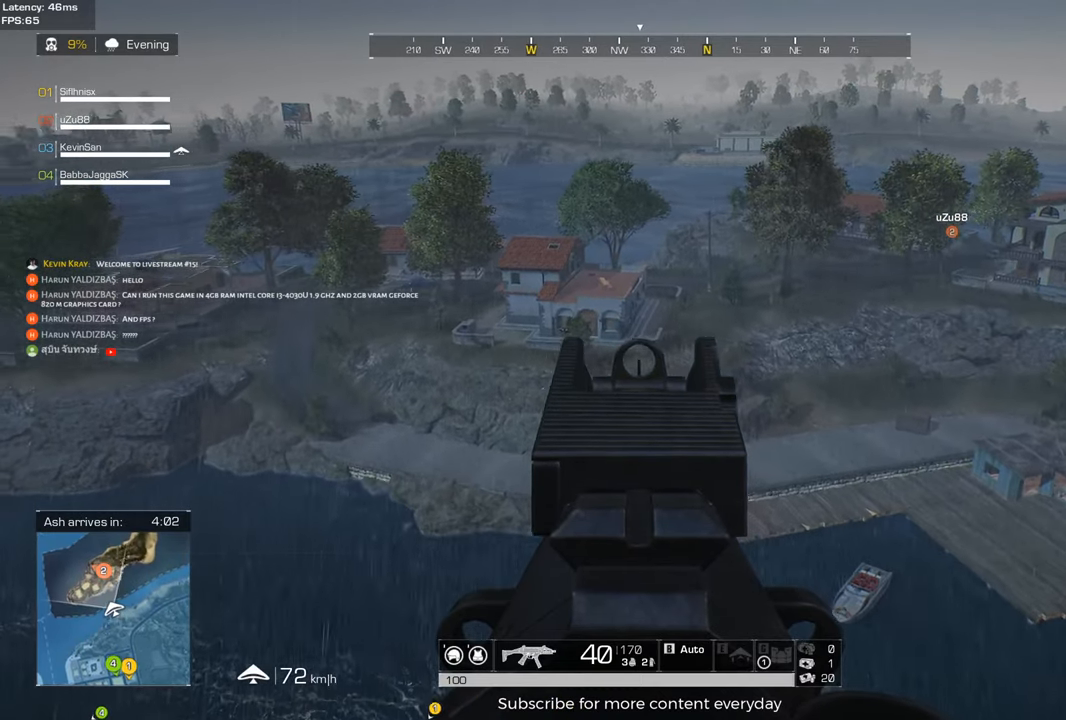
{"keys": ["a"], "mouse": [], "events": [[83, "a", "up"], [267, "a", "down"]]}
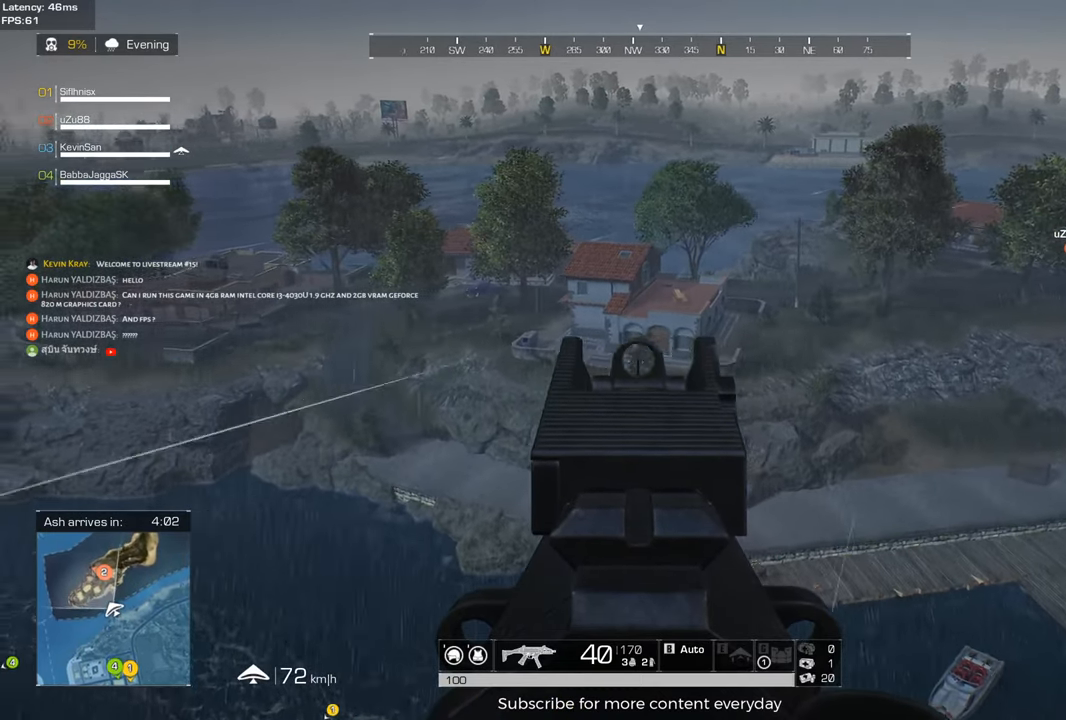
{"keys": ["w"], "mouse": [], "events": [[100, "a", "up"], [383, "w", "down"]]}
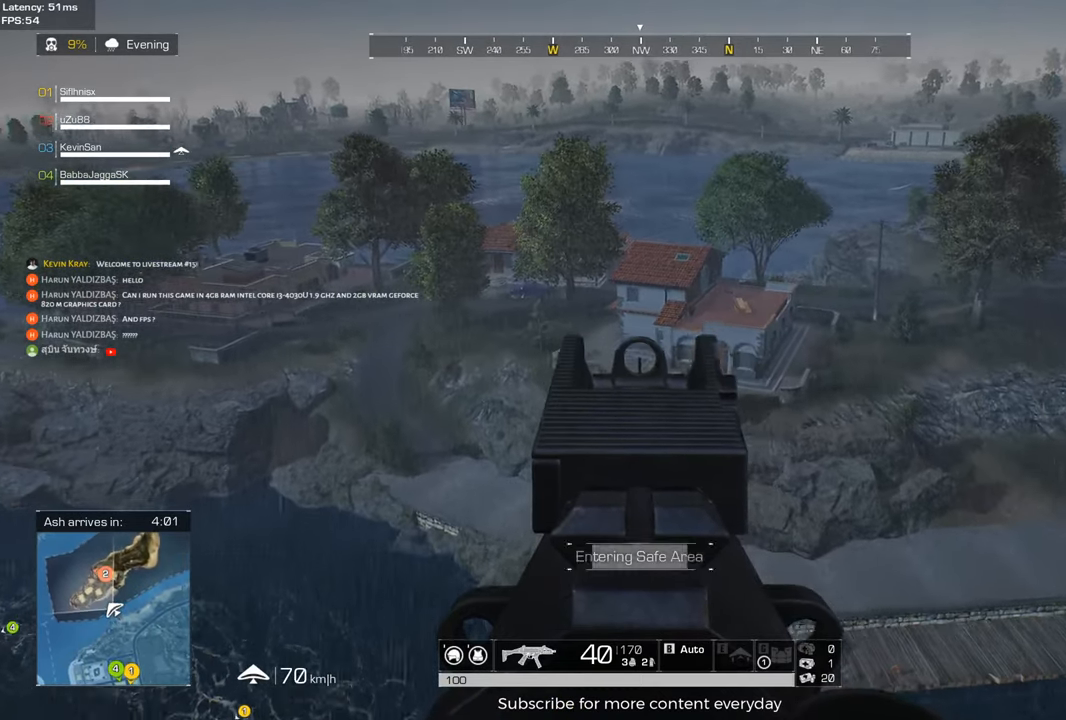
{"keys": ["w"], "mouse": [], "events": [[67, "w", "up"], [250, "w", "down"]]}
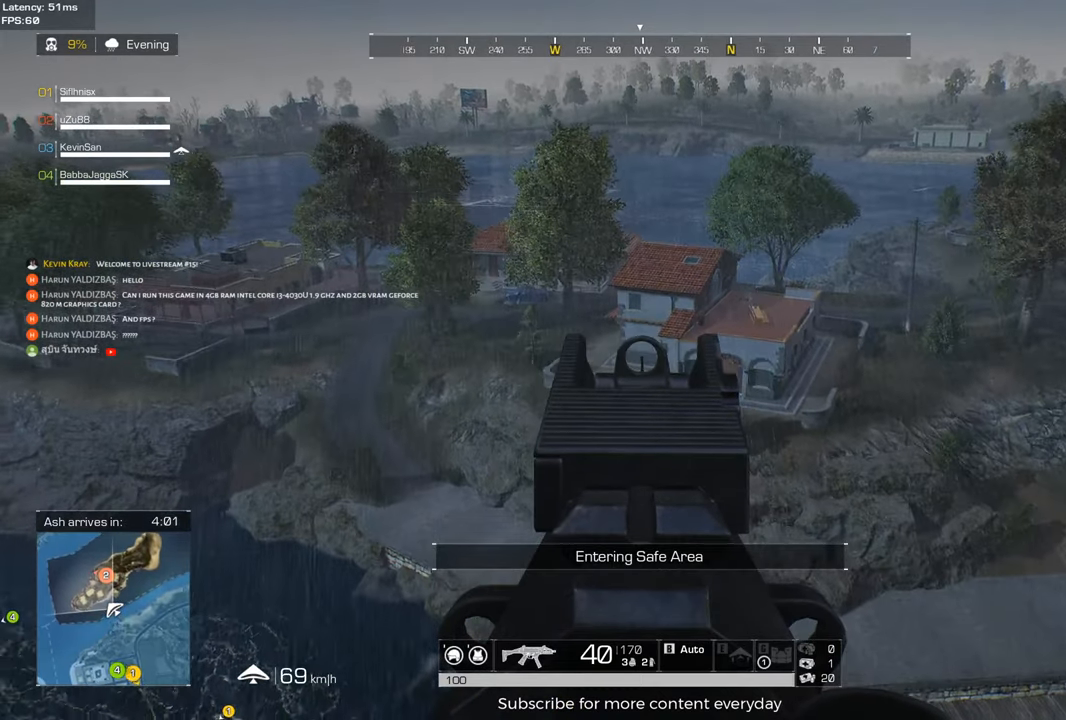
{"keys": [], "mouse": [], "events": [[133, "a", "down"], [217, "a", "up"], [317, "w", "up"]]}
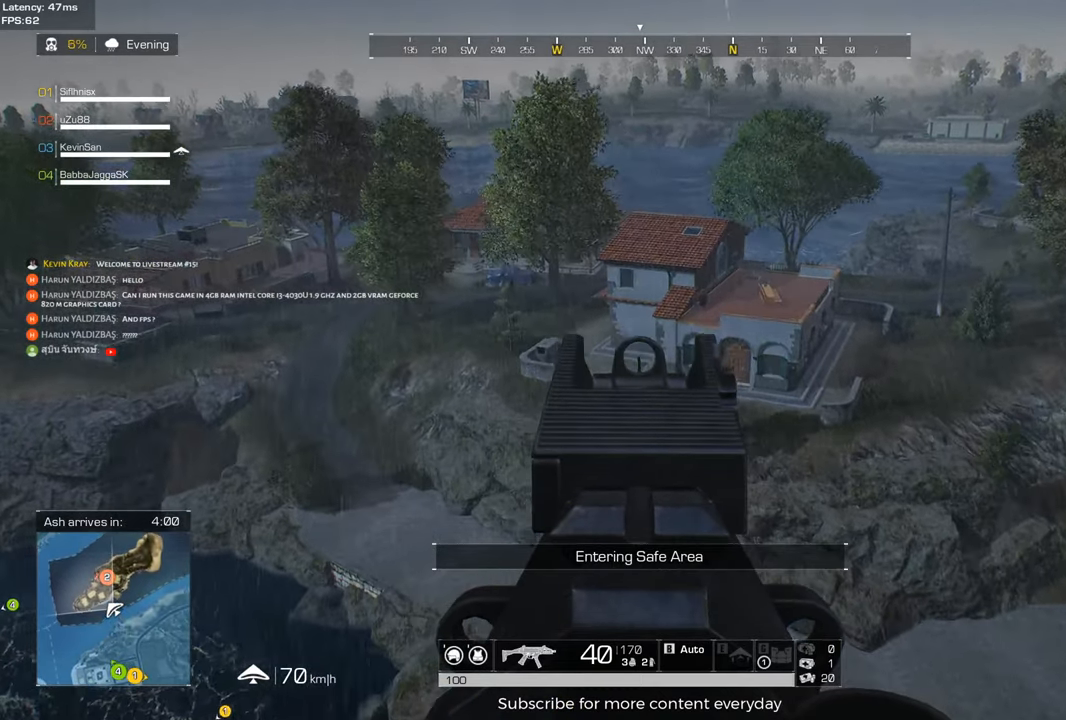
{"keys": [], "mouse": [], "events": [[50, "w", "down"], [150, "a", "down"], [333, "a", "up"], [333, "w", "up"]]}
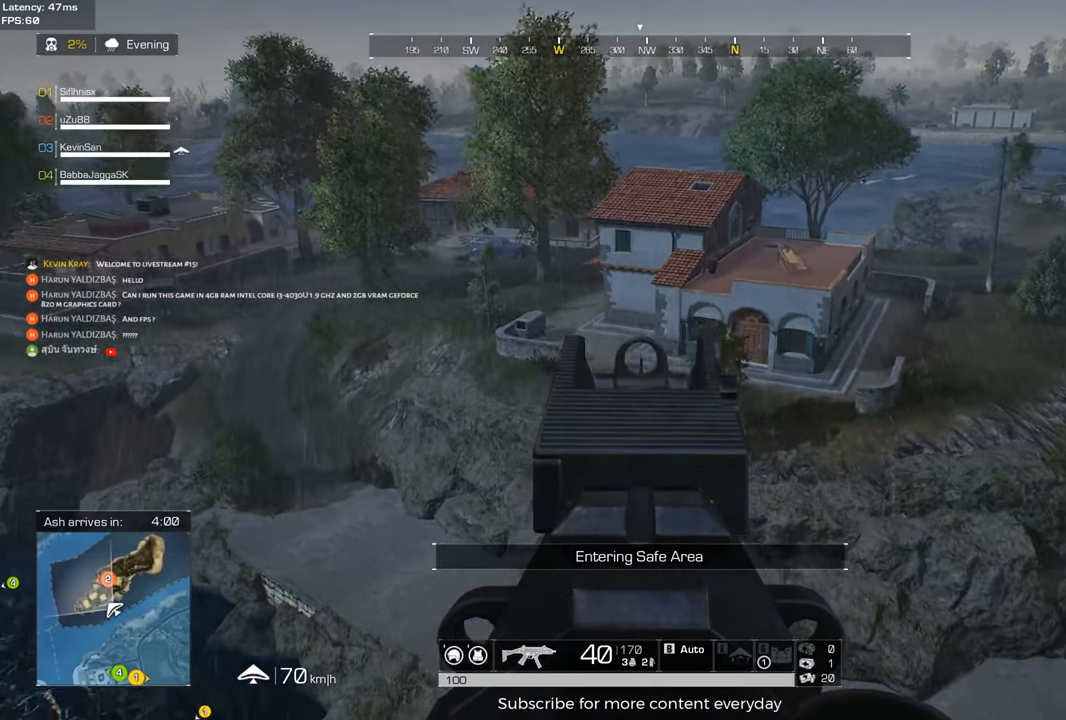
{"keys": [], "mouse": [], "events": []}
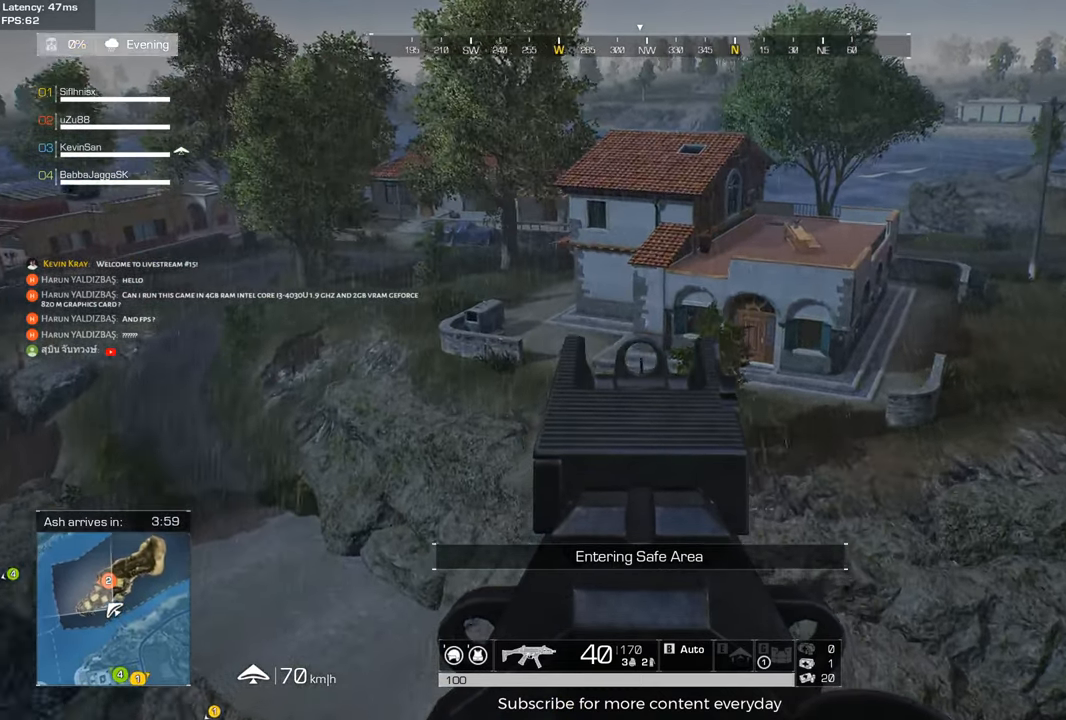
{"keys": [], "mouse": [], "events": [[167, "a", "down"], [167, "w", "down"], [367, "a", "up"], [367, "w", "up"]]}
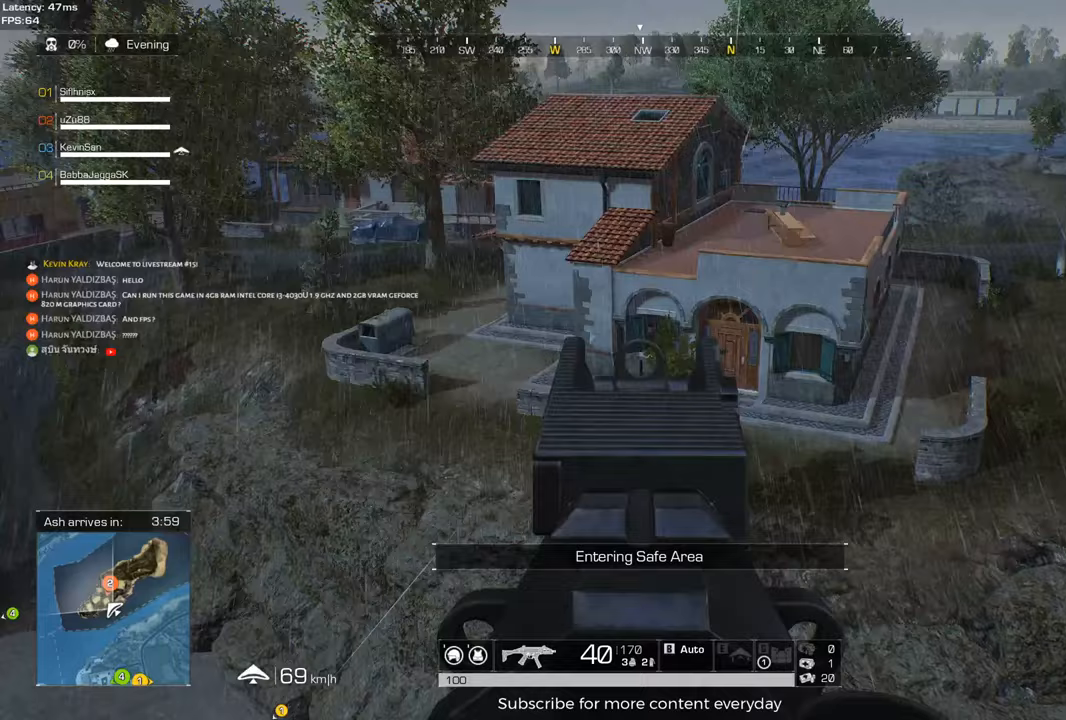
{"keys": ["w"], "mouse": [], "events": [[133, "w", "down"]]}